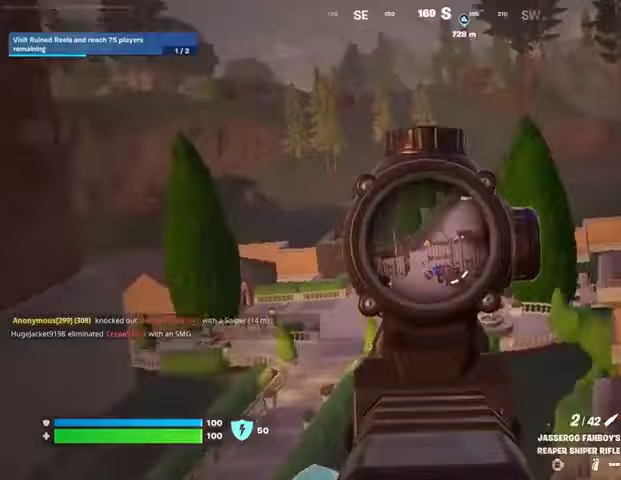
Gameplay with a controller (PlayStation layout); each line is a JSON object with the inputs held at the frame after it. "events" lists button and stick changes between this image and that frame as [ms after this image, input, new state], when the widget could be followed in between.
{"buttons": [], "left_stick": "right", "right_stick": "center", "events": [[33, "L2", "up"], [67, "left_stick", "down"], [100, "R2", "up"], [133, "right_stick", "center"], [233, "left_stick", "down-right"], [400, "left_stick", "right"]]}
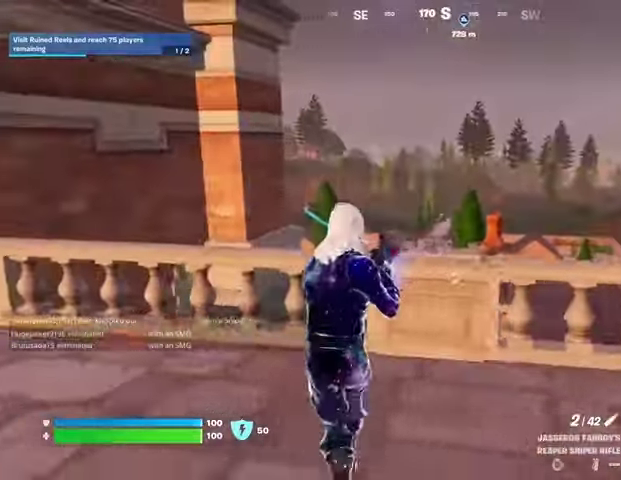
{"buttons": [], "left_stick": "up-left", "right_stick": "center", "events": [[167, "left_stick", "up"], [200, "CROSS", "down"], [267, "CROSS", "up"], [267, "right_stick", "down-left"], [367, "left_stick", "up-left"], [400, "right_stick", "center"]]}
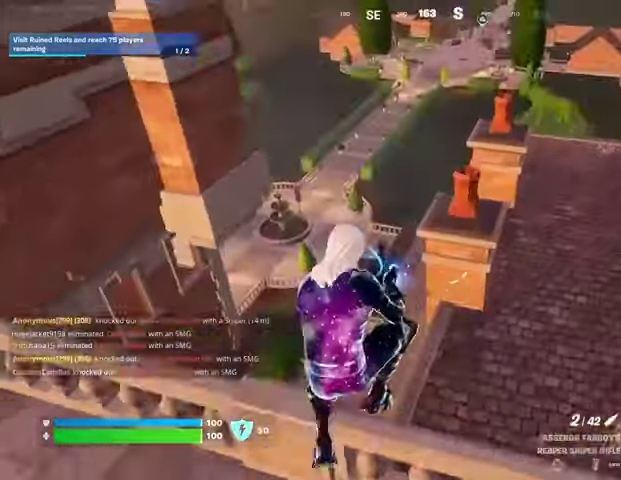
{"buttons": [], "left_stick": "left", "right_stick": "up", "events": [[100, "right_stick", "down-left"], [133, "left_stick", "left"], [233, "right_stick", "up"]]}
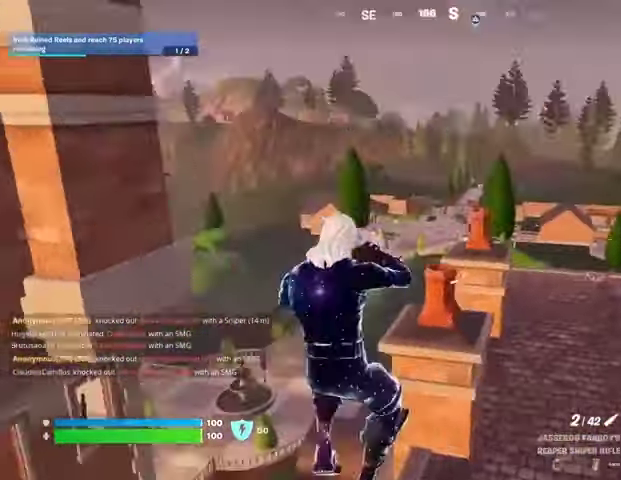
{"buttons": ["L2"], "left_stick": "left", "right_stick": "center", "events": [[33, "right_stick", "center"], [300, "L2", "down"]]}
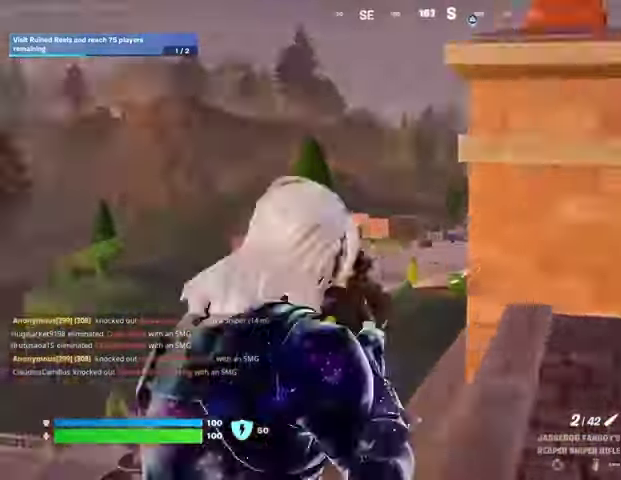
{"buttons": ["L2"], "left_stick": "center", "right_stick": "center", "events": [[33, "left_stick", "center"], [267, "right_stick", "right"], [367, "right_stick", "center"]]}
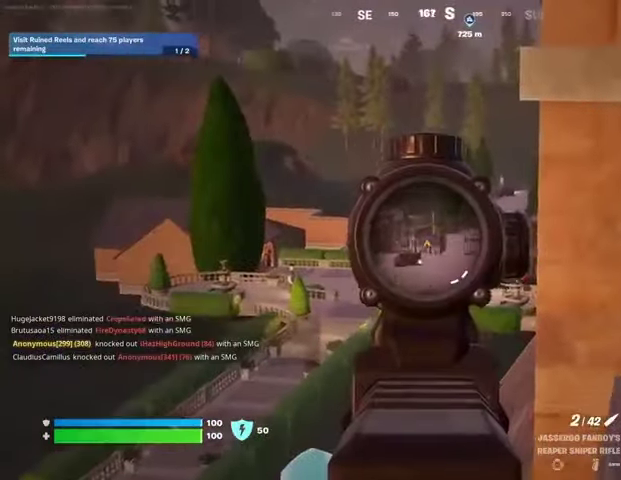
{"buttons": [], "left_stick": "up-right", "right_stick": "right", "events": [[233, "left_stick", "right"], [300, "L2", "up"], [300, "left_stick", "up-right"], [300, "right_stick", "right"], [333, "L3", "down"], [433, "L3", "up"]]}
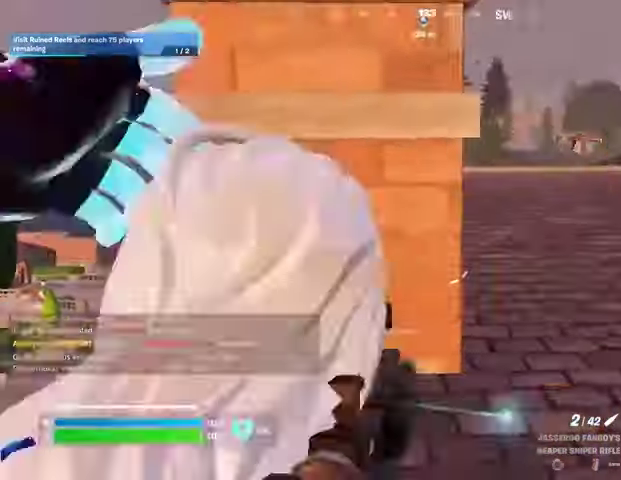
{"buttons": ["SQUARE"], "left_stick": "up", "right_stick": "center", "events": [[33, "right_stick", "center"], [100, "CROSS", "down"], [100, "left_stick", "up"], [167, "CROSS", "up"], [167, "right_stick", "left"], [200, "left_stick", "center"], [267, "right_stick", "center"], [433, "left_stick", "up"], [467, "SQUARE", "down"]]}
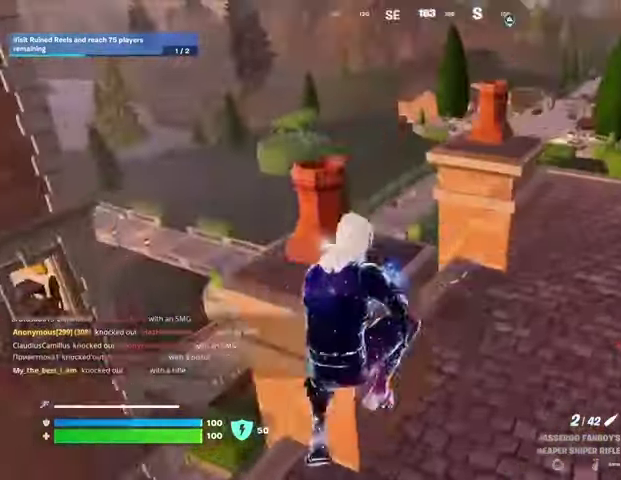
{"buttons": [], "left_stick": "up", "right_stick": "center", "events": [[67, "SQUARE", "up"], [267, "R3", "down"], [333, "R3", "up"], [333, "right_stick", "left"], [467, "right_stick", "center"]]}
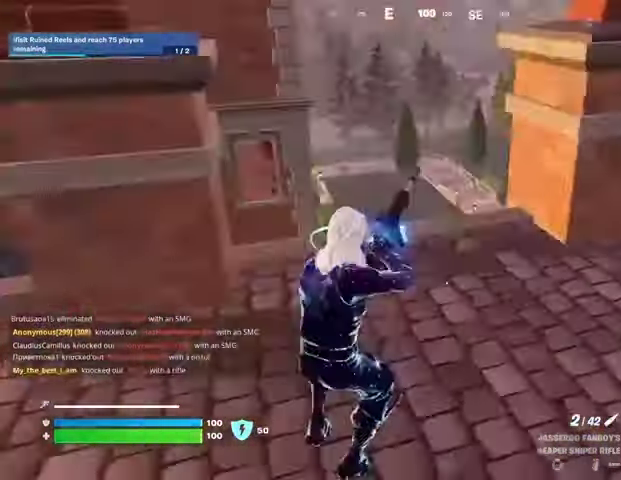
{"buttons": [], "left_stick": "up", "right_stick": "center", "events": [[67, "CROSS", "down"], [133, "CROSS", "up"], [300, "right_stick", "right"], [467, "right_stick", "center"]]}
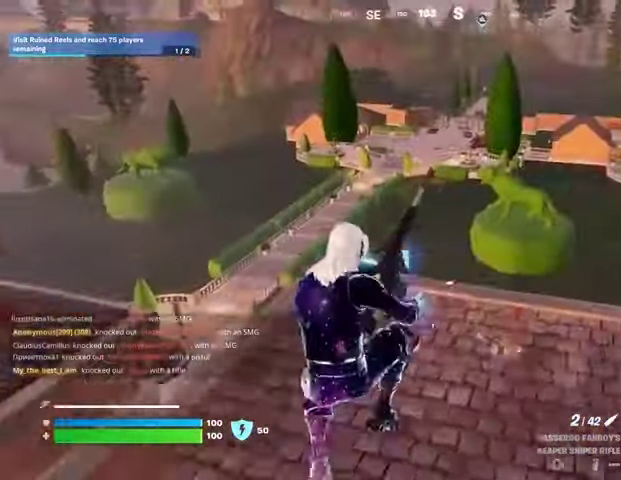
{"buttons": [], "left_stick": "up", "right_stick": "center", "events": []}
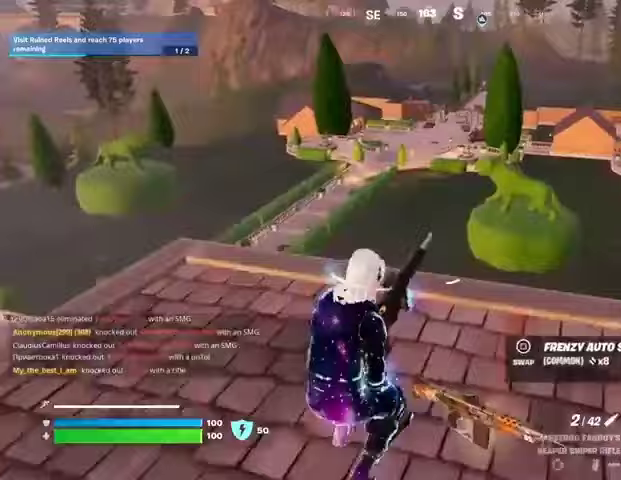
{"buttons": [], "left_stick": "up", "right_stick": "center", "events": [[133, "right_stick", "left"], [333, "right_stick", "center"]]}
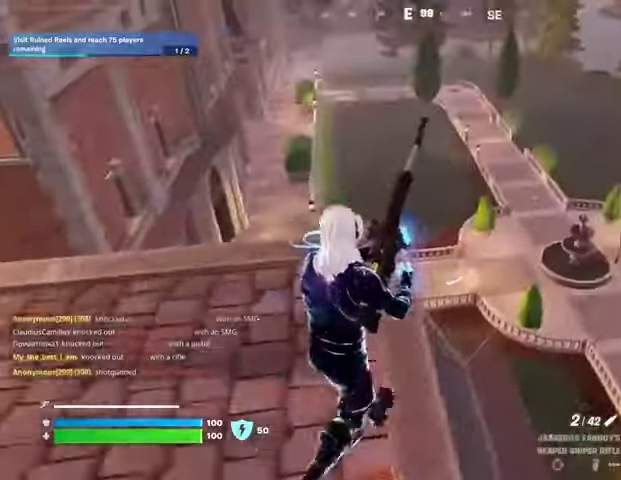
{"buttons": [], "left_stick": "up", "right_stick": "left", "events": [[67, "right_stick", "left"], [267, "right_stick", "center"], [400, "right_stick", "left"]]}
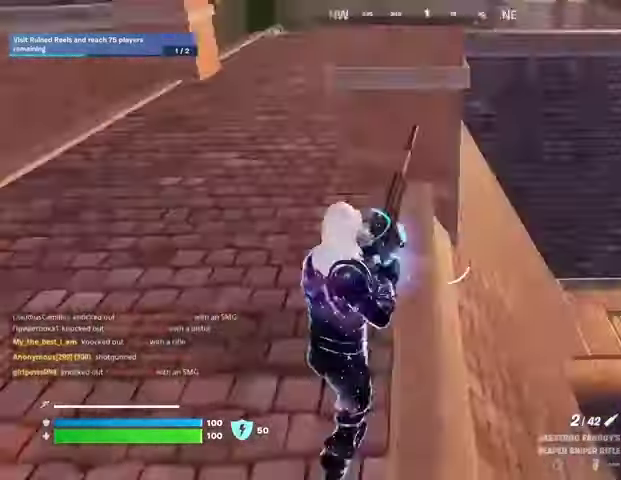
{"buttons": [], "left_stick": "down-right", "right_stick": "right", "events": [[33, "right_stick", "center"], [167, "right_stick", "right"], [200, "left_stick", "left"], [367, "left_stick", "down"], [433, "left_stick", "down-right"]]}
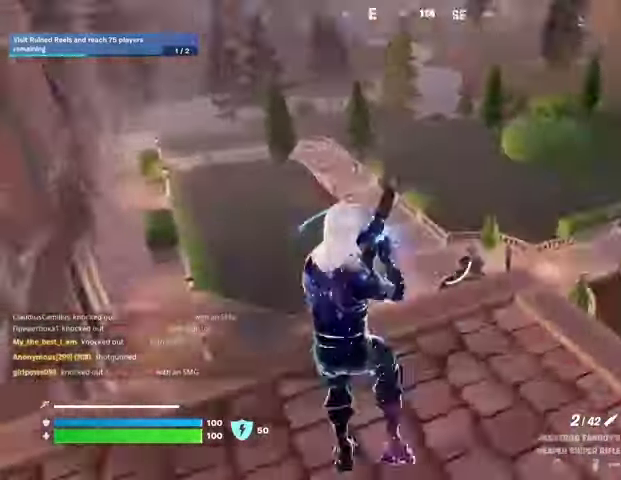
{"buttons": ["L1"], "left_stick": "up-right", "right_stick": "center", "events": [[33, "left_stick", "right"], [100, "right_stick", "center"], [433, "L1", "down"], [500, "left_stick", "up-right"]]}
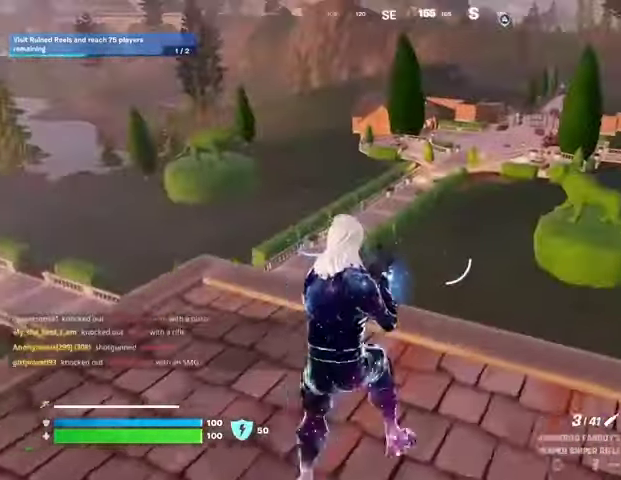
{"buttons": [], "left_stick": "left", "right_stick": "center", "events": [[33, "L1", "up"], [33, "left_stick", "up"], [100, "left_stick", "up-left"], [333, "L2", "down"], [433, "L2", "up"], [467, "left_stick", "left"]]}
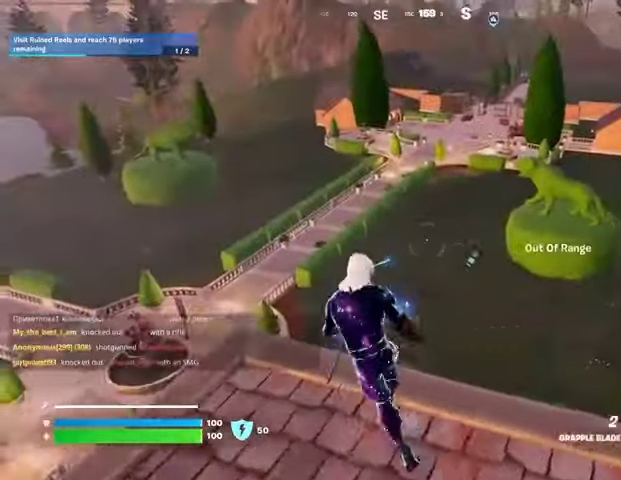
{"buttons": [], "left_stick": "right", "right_stick": "up-left", "events": [[133, "right_stick", "down-right"], [200, "L2", "down"], [233, "right_stick", "center"], [267, "left_stick", "center"], [333, "L2", "up"], [333, "left_stick", "right"], [500, "right_stick", "up-left"]]}
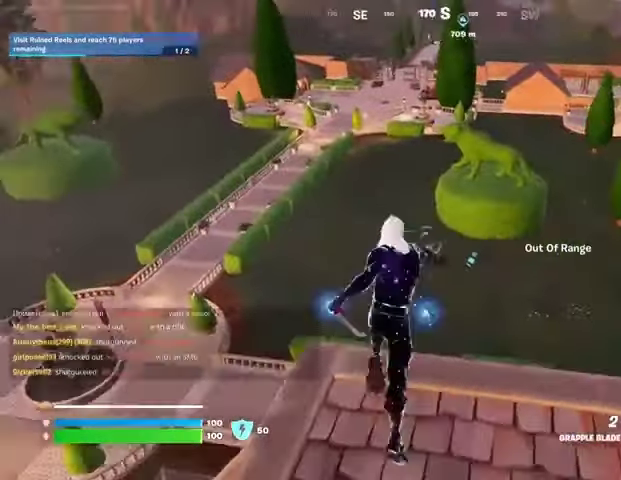
{"buttons": [], "left_stick": "up-left", "right_stick": "center", "events": [[133, "right_stick", "center"], [167, "left_stick", "up-left"]]}
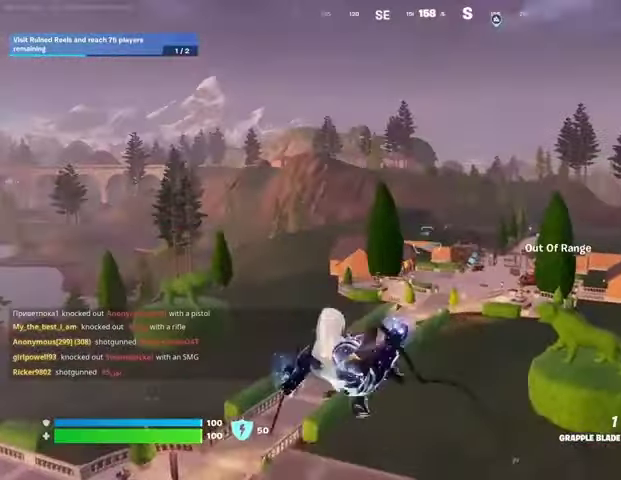
{"buttons": [], "left_stick": "up-left", "right_stick": "center", "events": []}
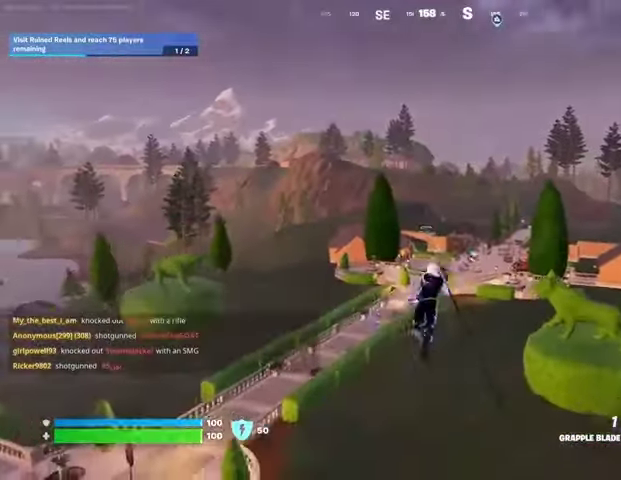
{"buttons": ["R1", "R3"], "left_stick": "up", "right_stick": "center", "events": [[300, "left_stick", "up"], [333, "R1", "down"], [400, "R1", "up"], [467, "R1", "down"], [500, "R3", "down"]]}
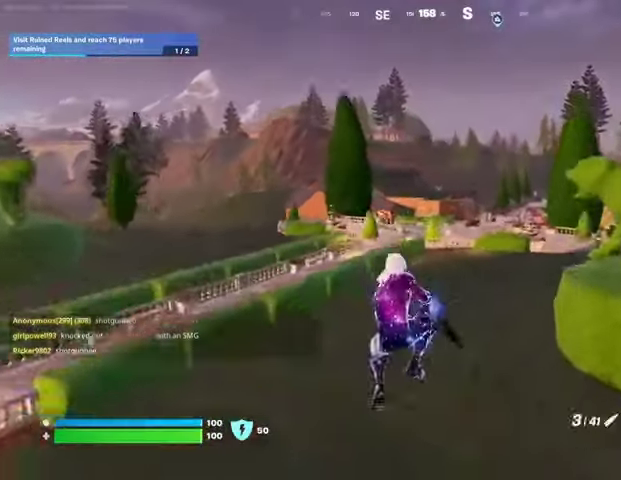
{"buttons": ["SQUARE"], "left_stick": "up-right", "right_stick": "center", "events": [[67, "R1", "up"], [100, "R3", "up"], [100, "left_stick", "up-right"], [100, "right_stick", "left"], [200, "right_stick", "center"], [333, "SQUARE", "down"], [433, "SQUARE", "up"], [500, "SQUARE", "down"]]}
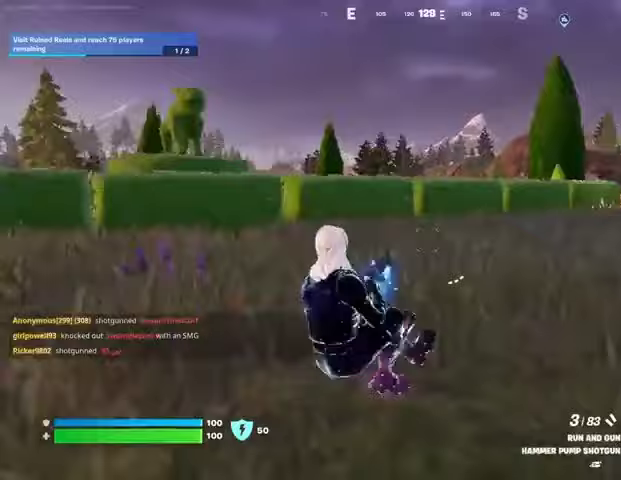
{"buttons": [], "left_stick": "up-right", "right_stick": "center", "events": [[67, "SQUARE", "up"], [167, "CROSS", "down"], [233, "CROSS", "up"], [333, "right_stick", "right"], [400, "right_stick", "center"]]}
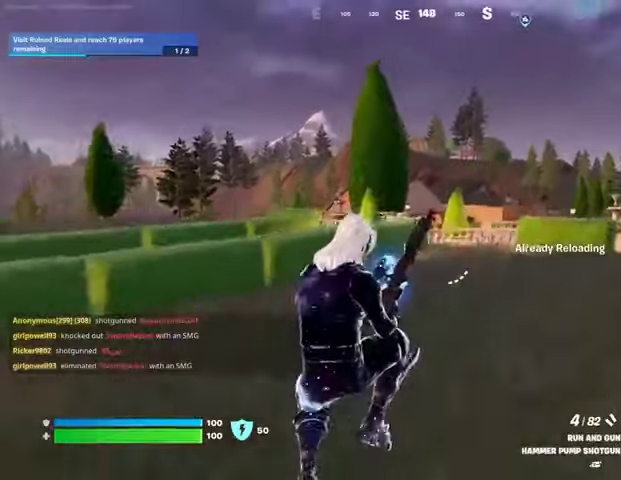
{"buttons": [], "left_stick": "up-right", "right_stick": "center", "events": [[33, "R3", "down"], [133, "R3", "up"]]}
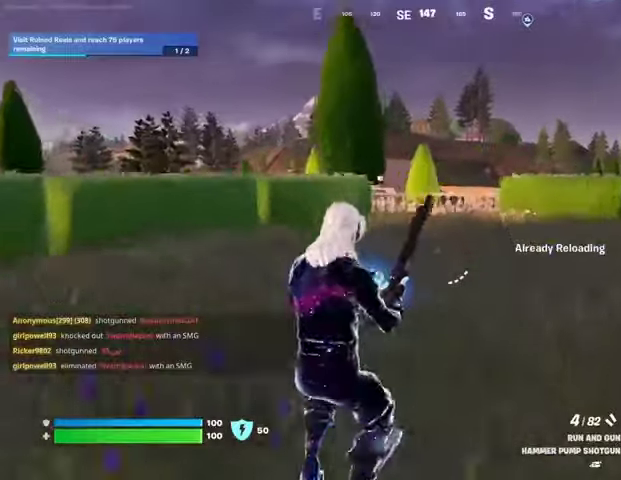
{"buttons": [], "left_stick": "down", "right_stick": "center", "events": [[67, "right_stick", "left"], [200, "left_stick", "right"], [400, "left_stick", "down"], [500, "right_stick", "center"]]}
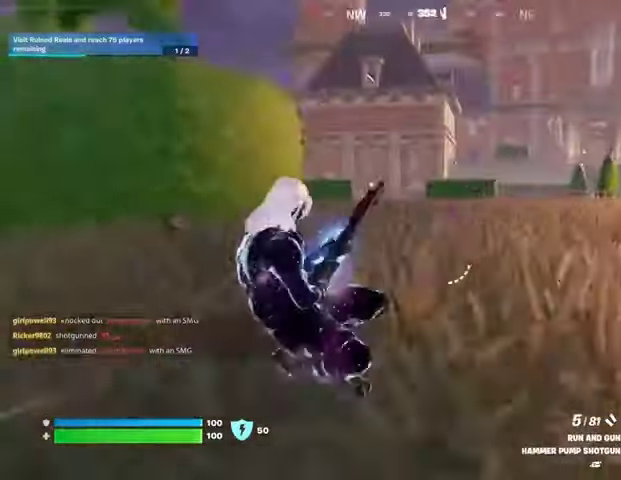
{"buttons": [], "left_stick": "up-right", "right_stick": "right", "events": [[133, "right_stick", "right"], [233, "left_stick", "right"], [367, "left_stick", "up-right"]]}
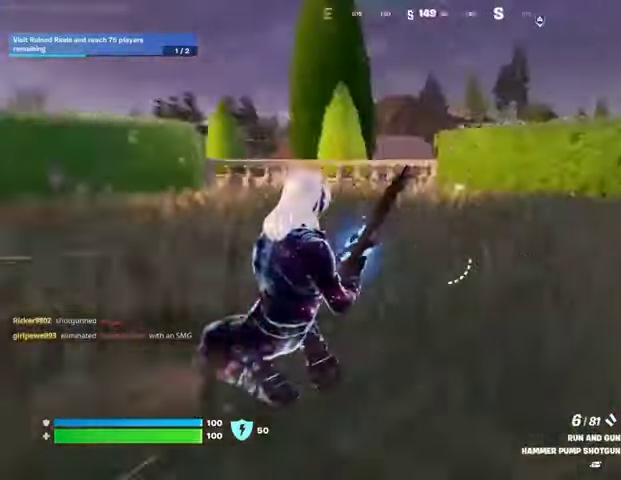
{"buttons": [], "left_stick": "up-right", "right_stick": "left", "events": [[67, "right_stick", "center"], [233, "CROSS", "down"], [300, "CROSS", "up"], [433, "right_stick", "left"]]}
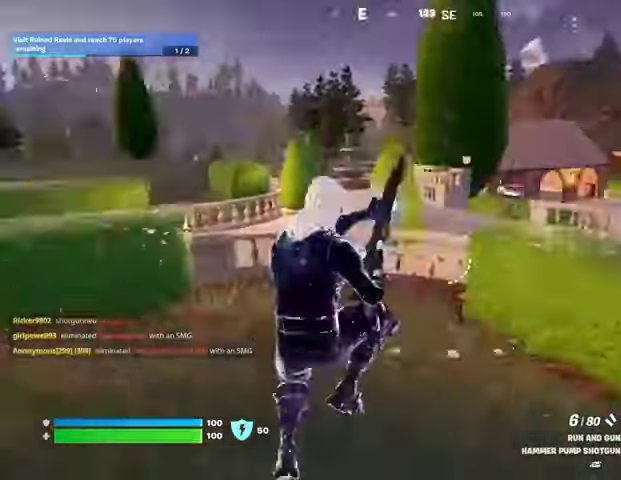
{"buttons": [], "left_stick": "up-right", "right_stick": "center", "events": [[67, "left_stick", "down"], [133, "left_stick", "left"], [233, "left_stick", "up"], [300, "right_stick", "center"], [367, "left_stick", "up-right"]]}
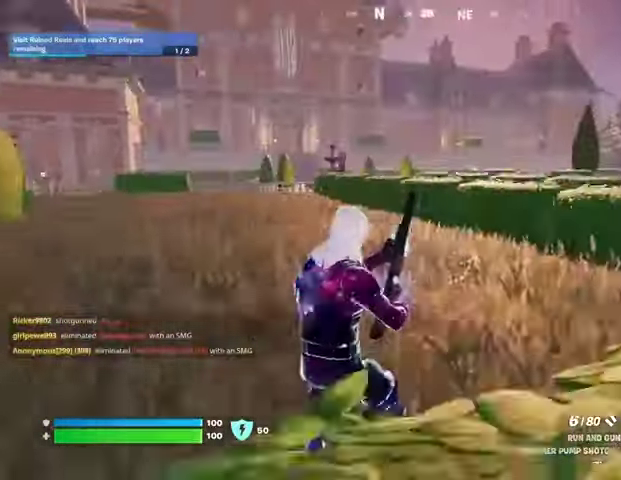
{"buttons": [], "left_stick": "down", "right_stick": "center", "events": [[133, "CROSS", "down"], [167, "left_stick", "down"], [233, "CROSS", "up"], [400, "R1", "down"], [500, "R1", "up"]]}
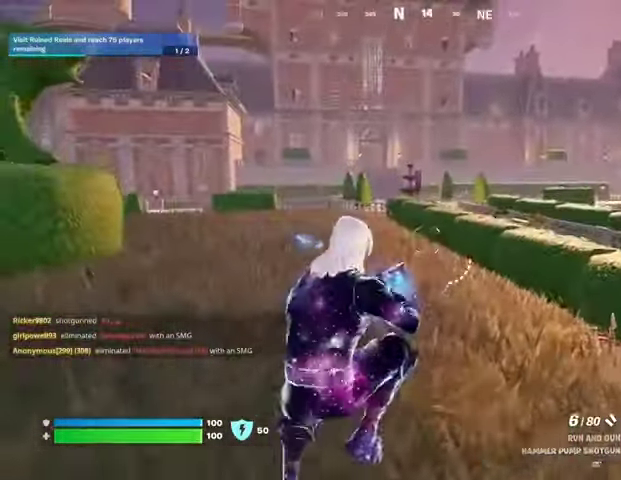
{"buttons": [], "left_stick": "right", "right_stick": "center", "events": [[200, "SQUARE", "down"], [267, "SQUARE", "up"], [367, "SQUARE", "down"], [400, "SQUARE", "up"], [400, "left_stick", "down-right"], [500, "left_stick", "right"]]}
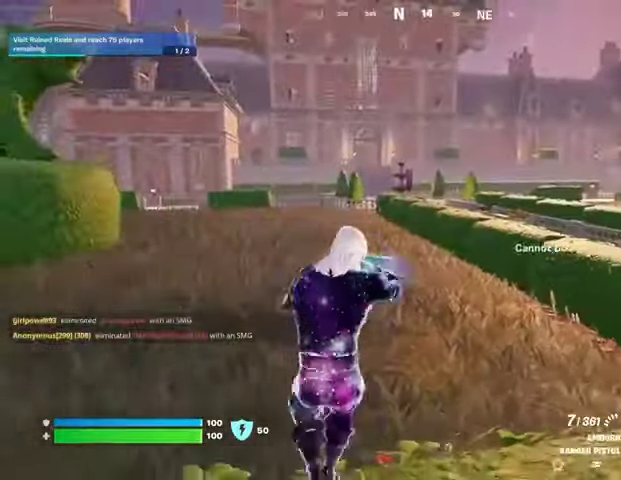
{"buttons": [], "left_stick": "up", "right_stick": "center", "events": [[33, "right_stick", "right"], [267, "left_stick", "up-right"], [367, "left_stick", "up"], [433, "right_stick", "center"]]}
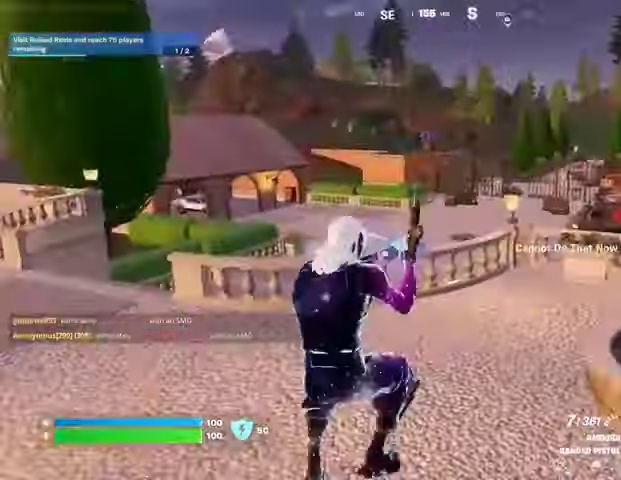
{"buttons": [], "left_stick": "up", "right_stick": "left", "events": [[367, "right_stick", "left"]]}